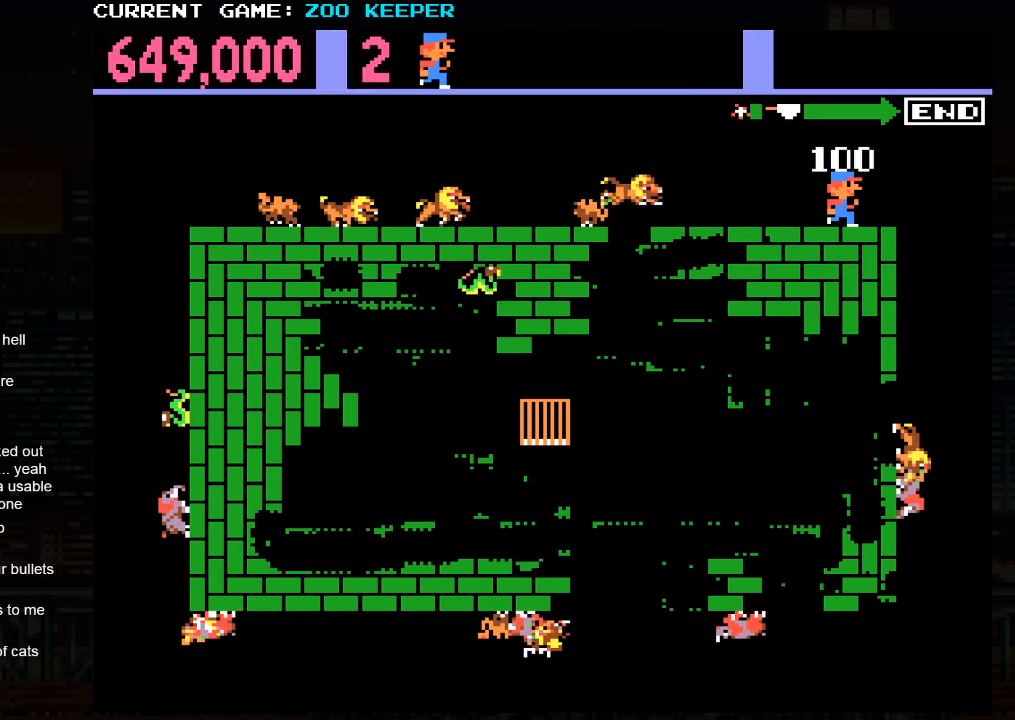
Gameplay with a controller (arcade stick); each line is a JSON object with the inputs held at the frame after it. "events" lists button and stick changes between this image and that frame as [ms after this image, input, new state], when the widget could be followed in between. Not read: L3 R3.
{"buttons": [], "left_stick": "left", "events": [[300, "SQUARE", "down"], [300, "left_stick", "left"], [484, "SQUARE", "up"]]}
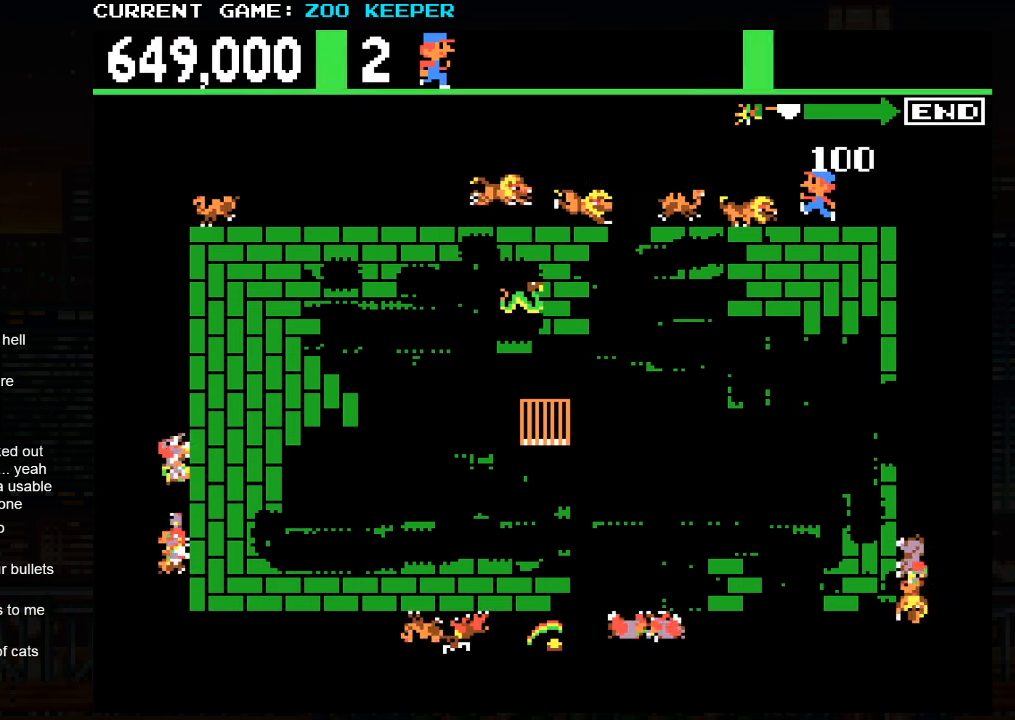
{"buttons": [], "left_stick": "left", "events": []}
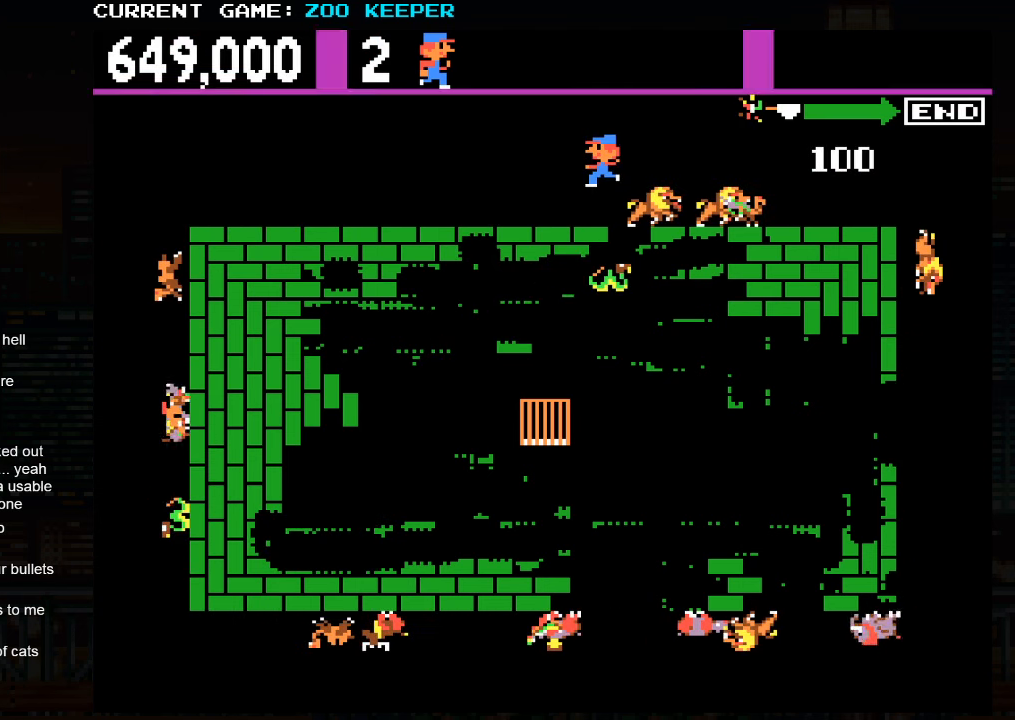
{"buttons": [], "left_stick": "right", "events": [[334, "left_stick", "center"], [384, "left_stick", "right"]]}
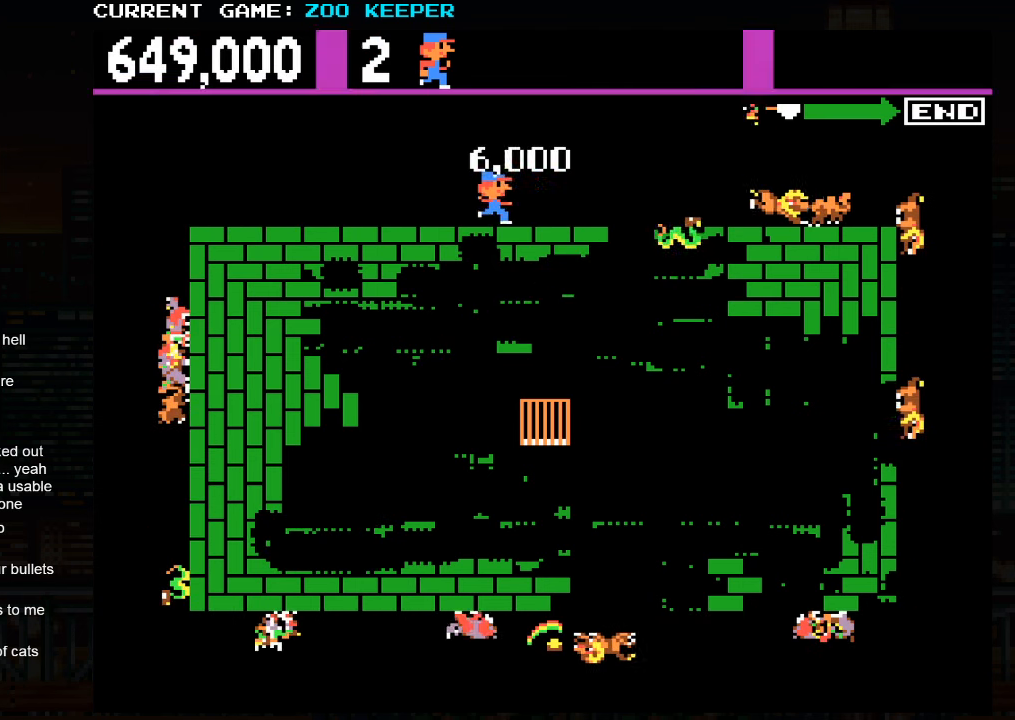
{"buttons": [], "left_stick": "center", "events": [[317, "left_stick", "center"]]}
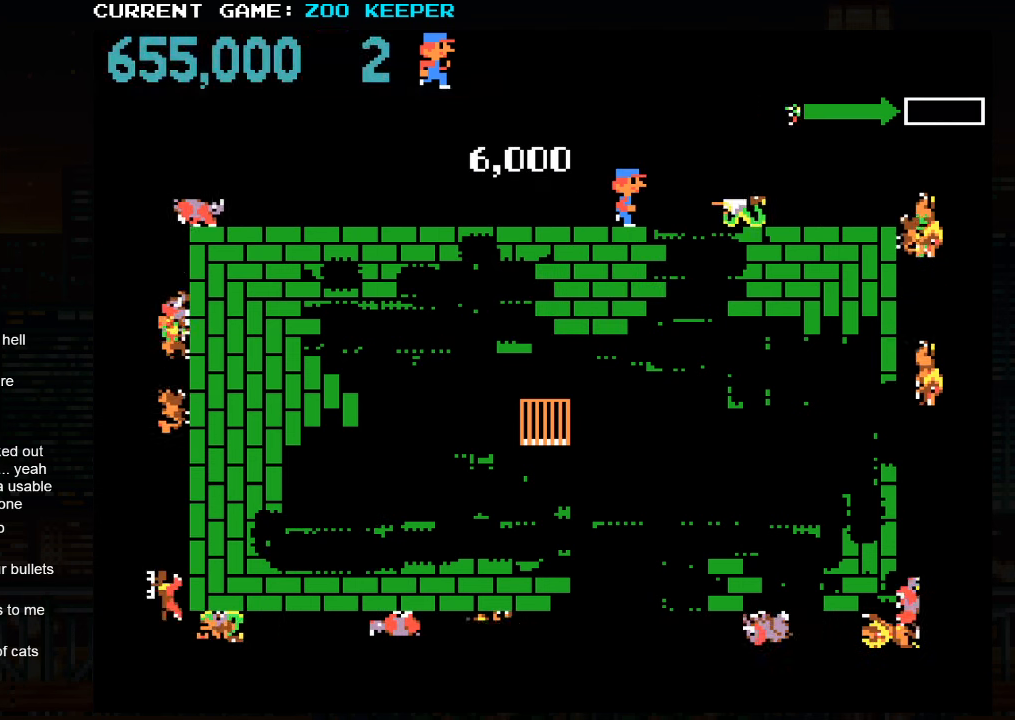
{"buttons": [], "left_stick": "center", "events": []}
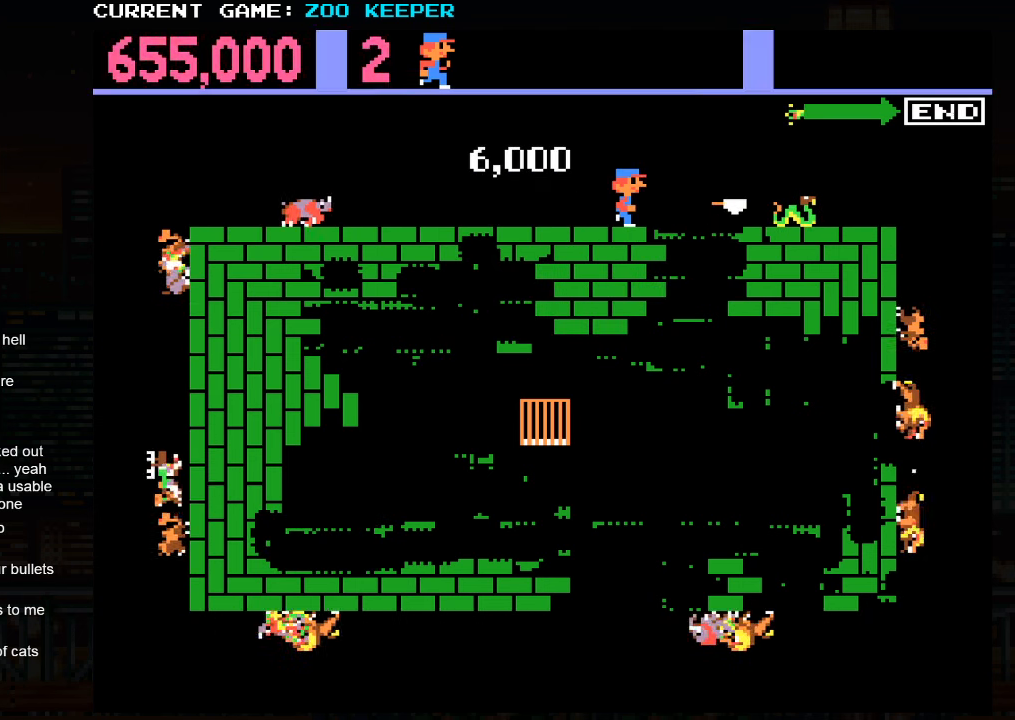
{"buttons": [], "left_stick": "center", "events": []}
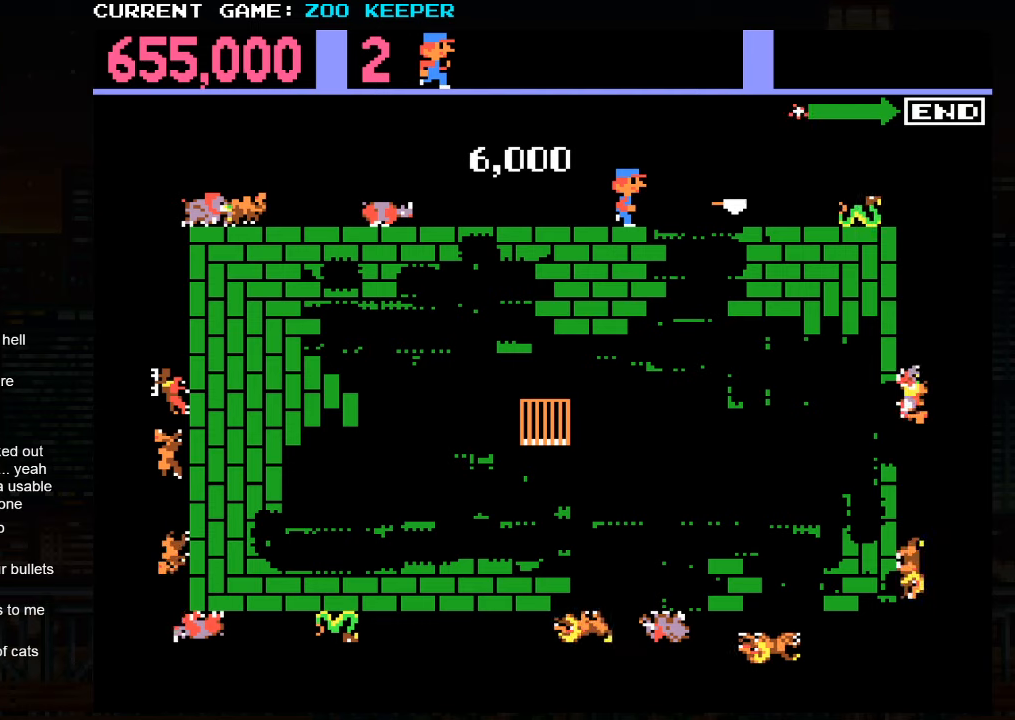
{"buttons": [], "left_stick": "center", "events": []}
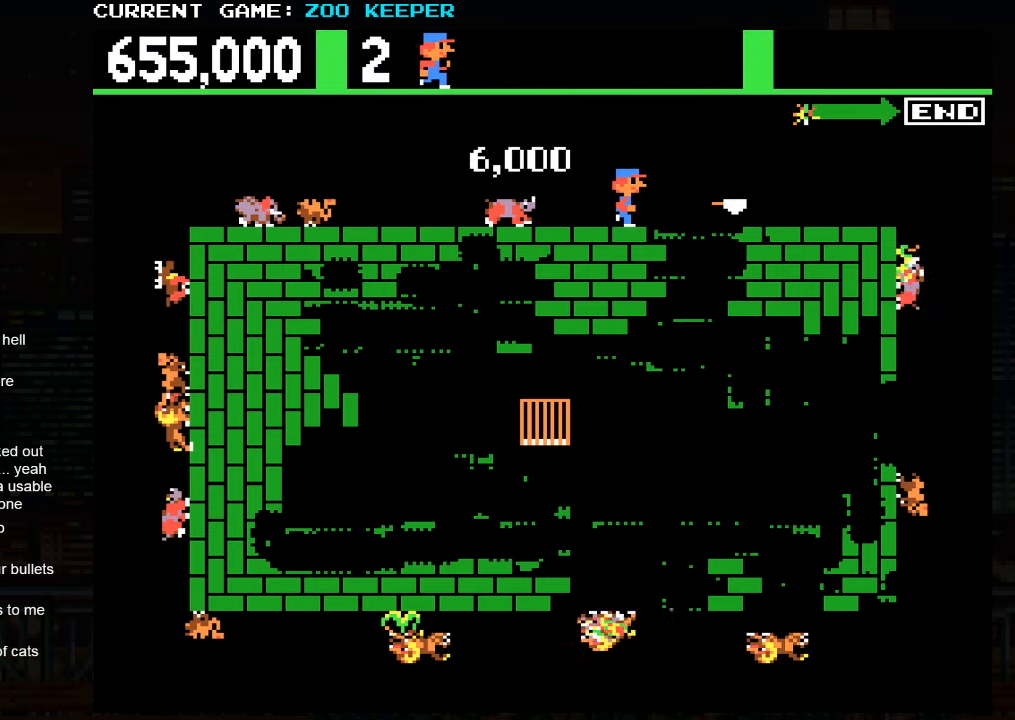
{"buttons": ["SQUARE"], "left_stick": "center", "events": [[50, "left_stick", "right"], [200, "left_stick", "center"], [416, "SQUARE", "down"]]}
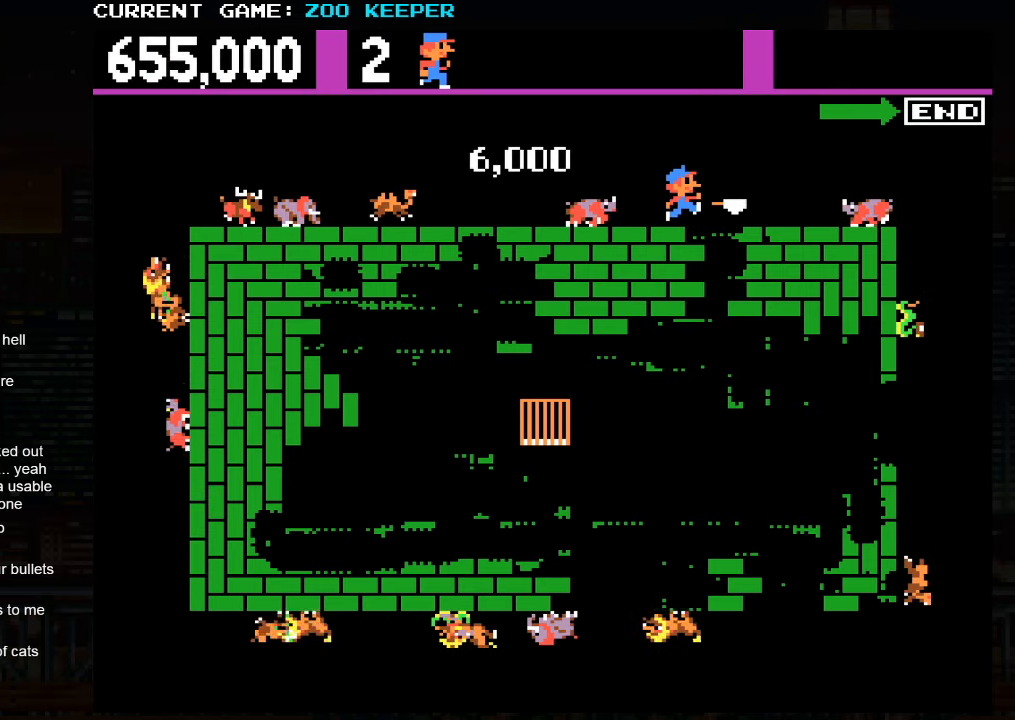
{"buttons": [], "left_stick": "right", "events": [[333, "left_stick", "right"], [350, "SQUARE", "up"]]}
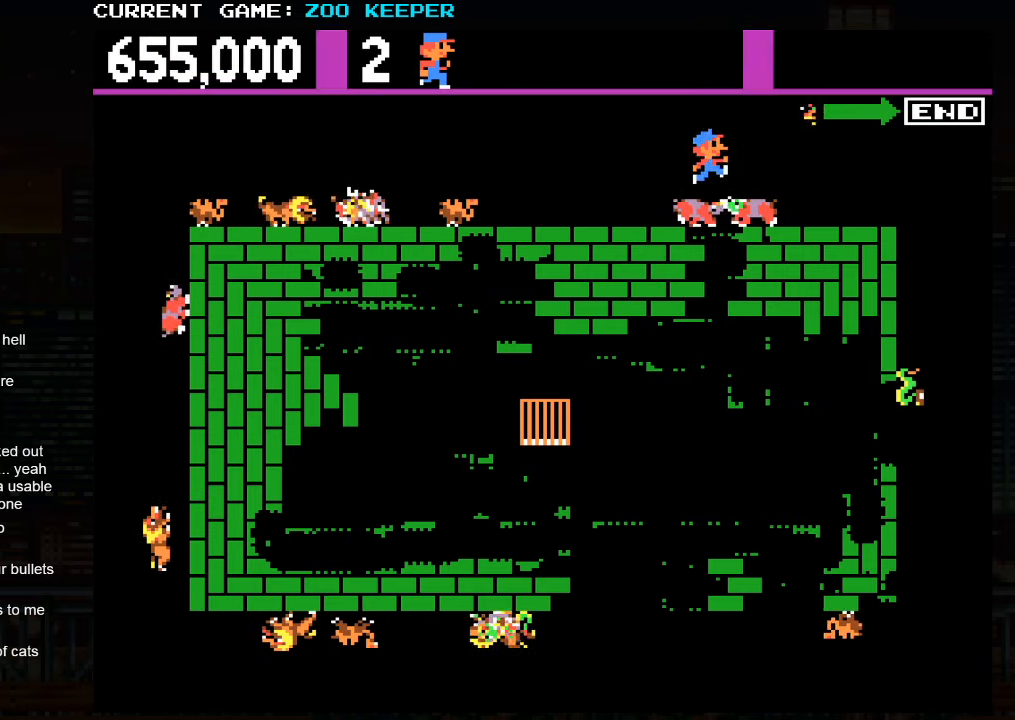
{"buttons": [], "left_stick": "right", "events": []}
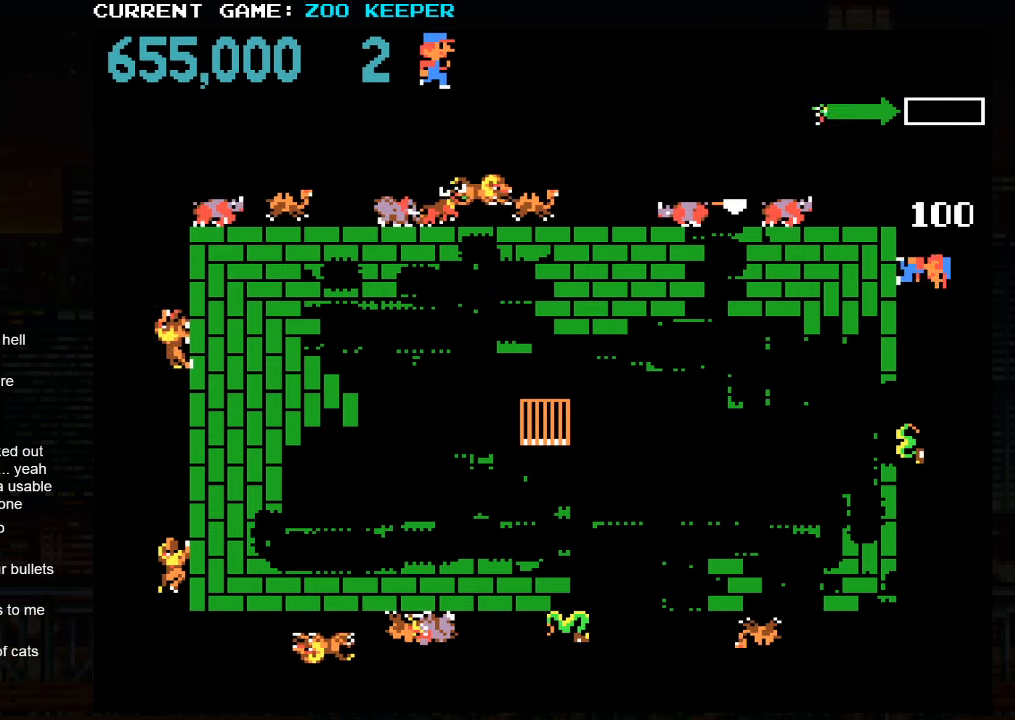
{"buttons": [], "left_stick": "up", "events": [[16, "left_stick", "down"], [150, "SQUARE", "down"], [166, "left_stick", "right"], [200, "SQUARE", "up"], [216, "left_stick", "up"], [283, "SQUARE", "down"], [400, "SQUARE", "up"]]}
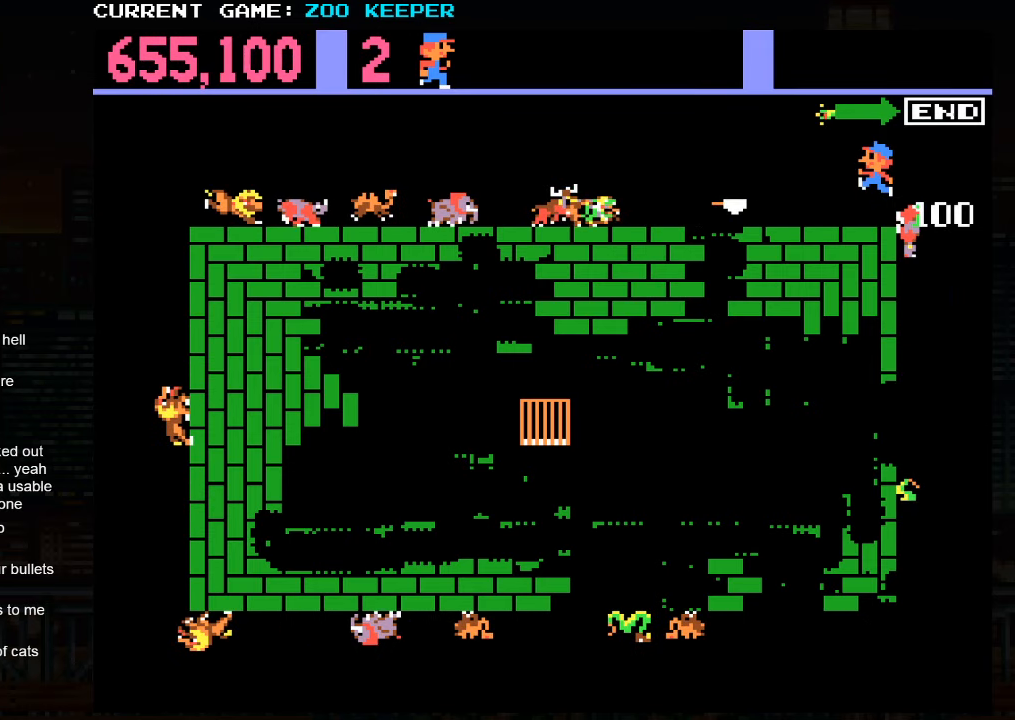
{"buttons": [], "left_stick": "right", "events": [[33, "left_stick", "left"], [400, "left_stick", "right"]]}
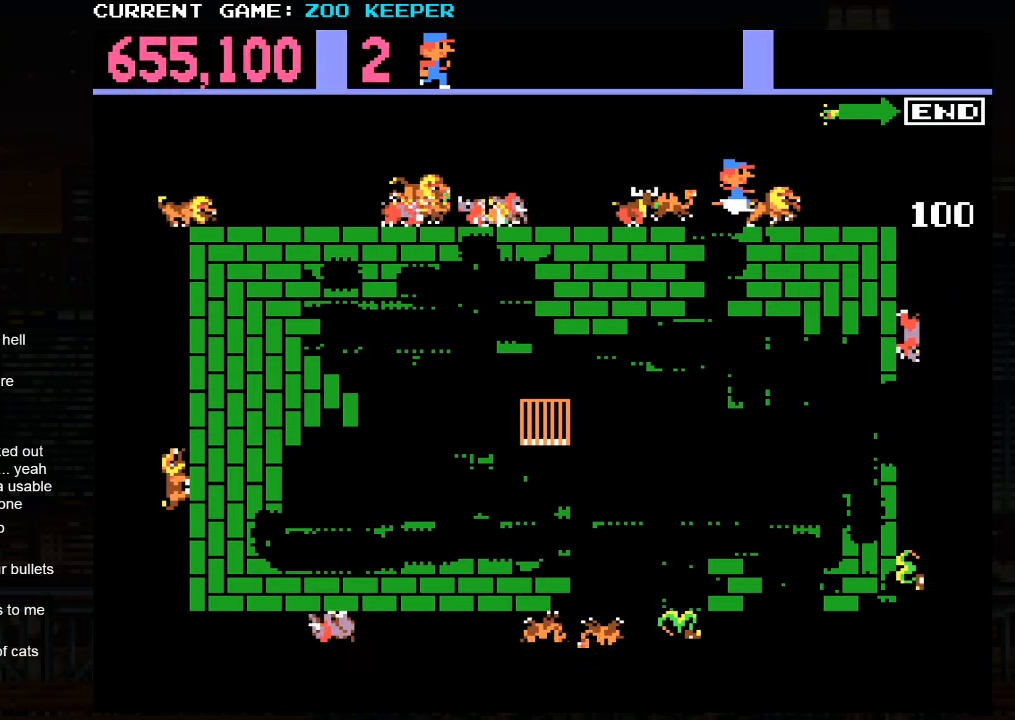
{"buttons": [], "left_stick": "left", "events": [[33, "left_stick", "left"]]}
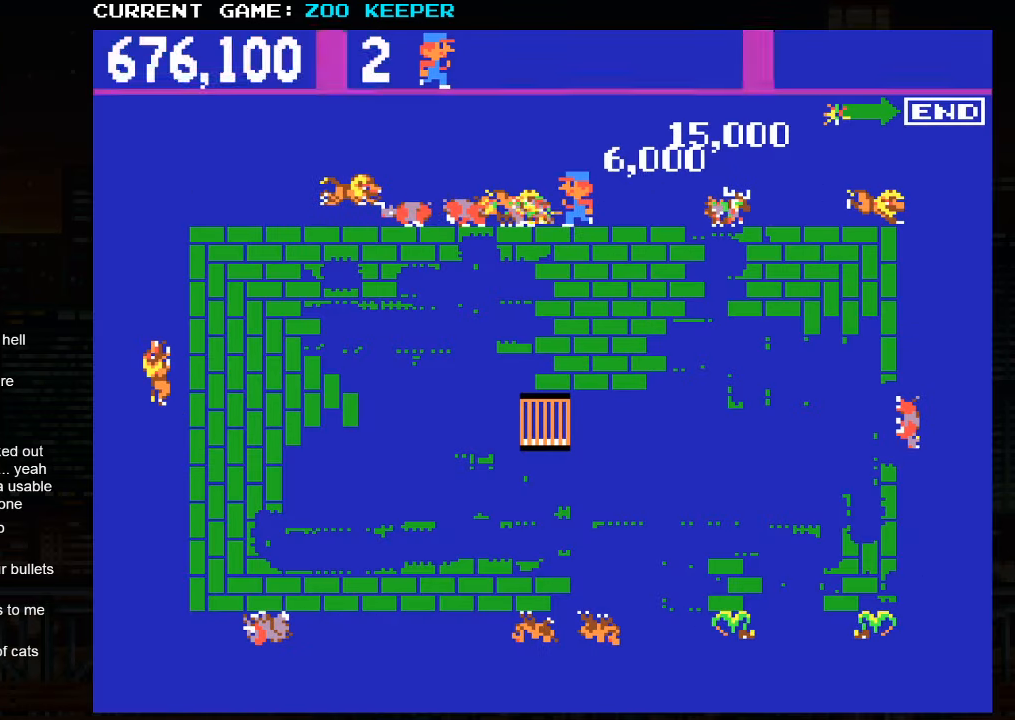
{"buttons": [], "left_stick": "left", "events": []}
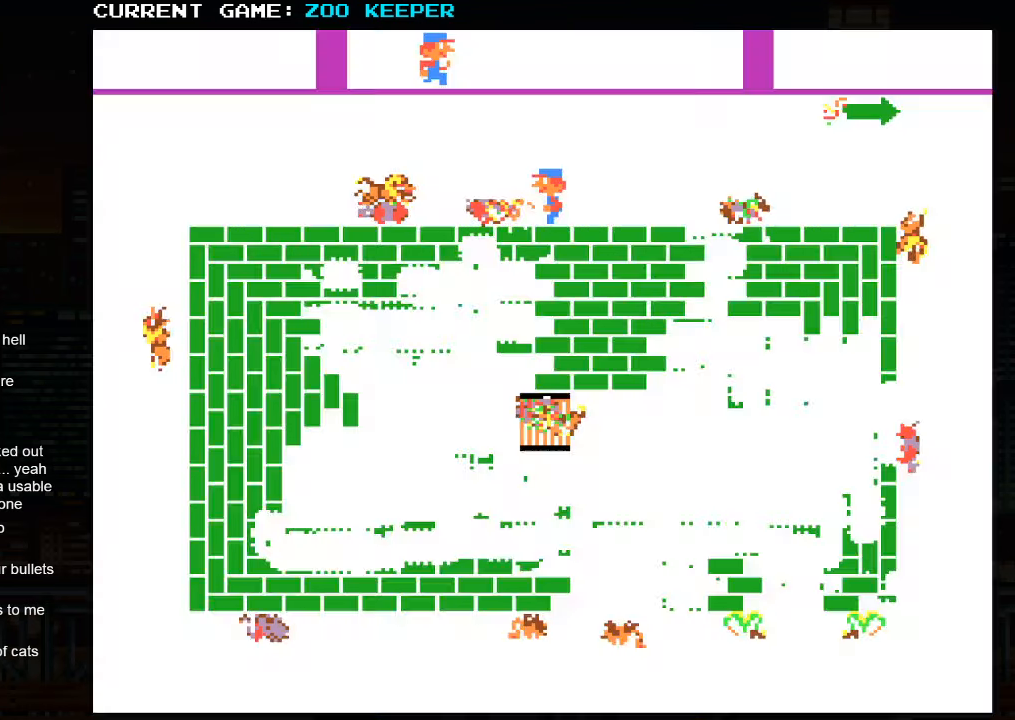
{"buttons": [], "left_stick": "left", "events": []}
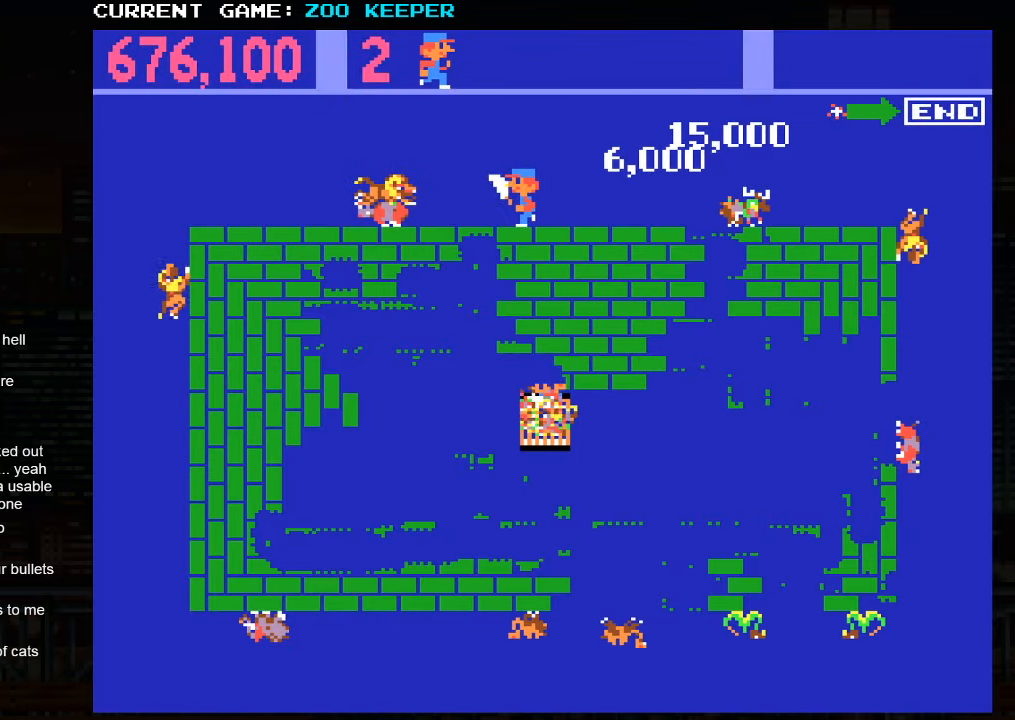
{"buttons": [], "left_stick": "left", "events": []}
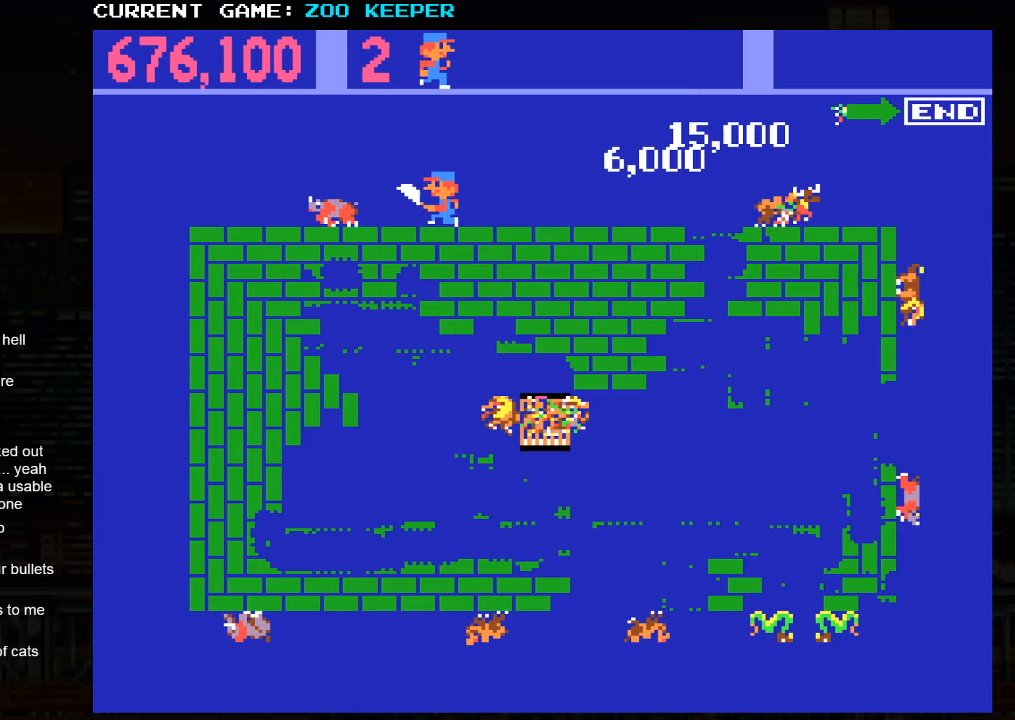
{"buttons": [], "left_stick": "left", "events": []}
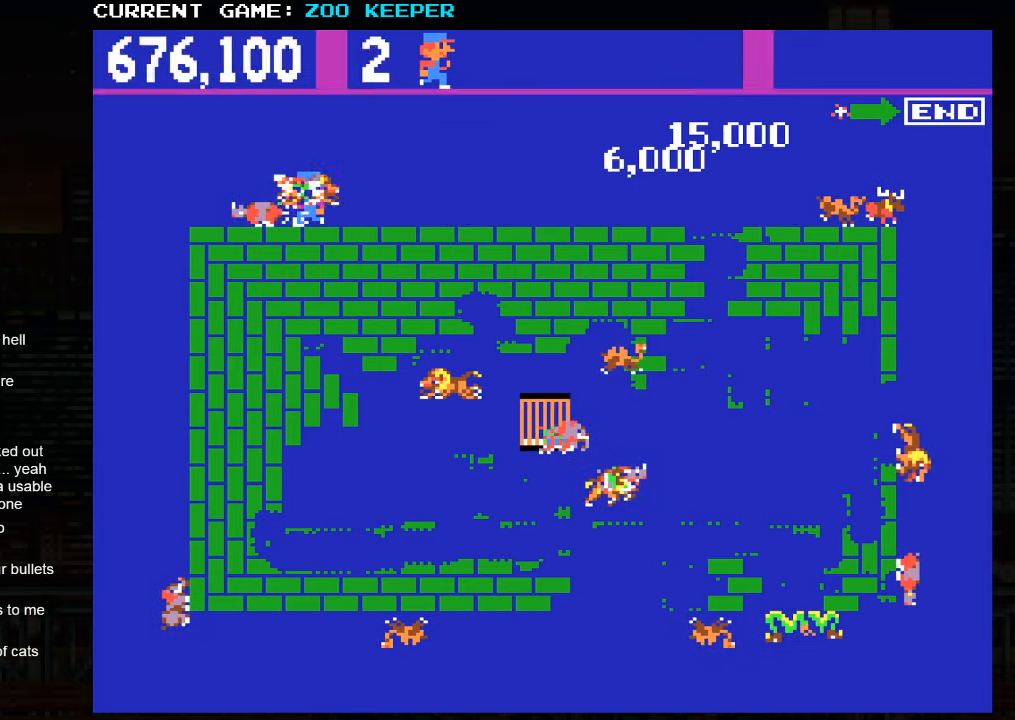
{"buttons": [], "left_stick": "left", "events": []}
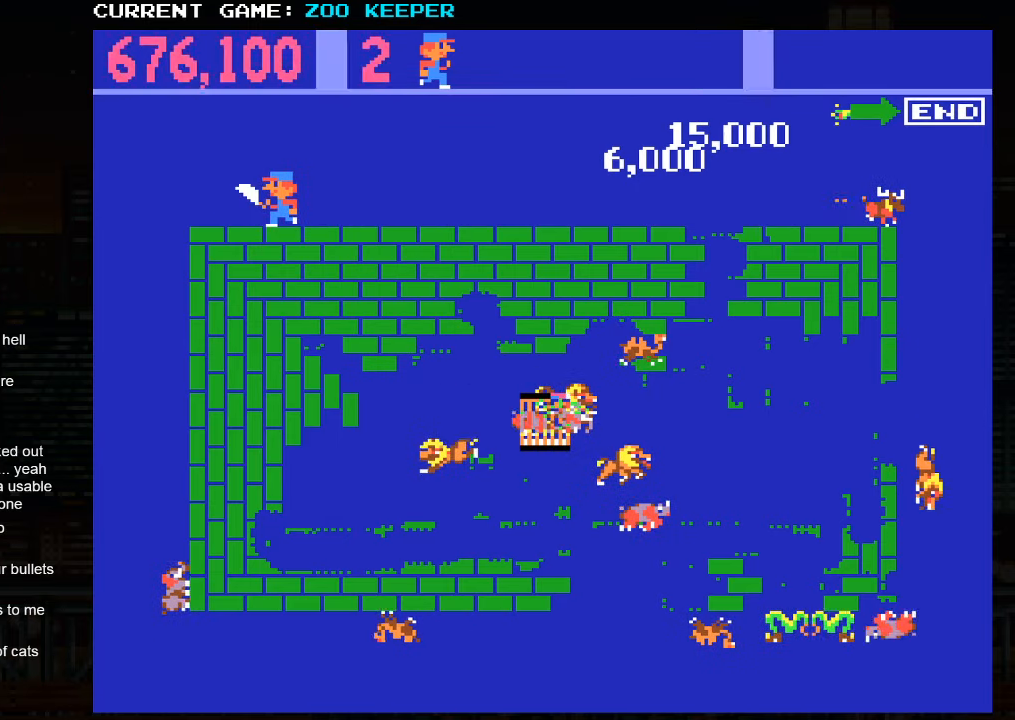
{"buttons": [], "left_stick": "down", "events": [[417, "left_stick", "down"]]}
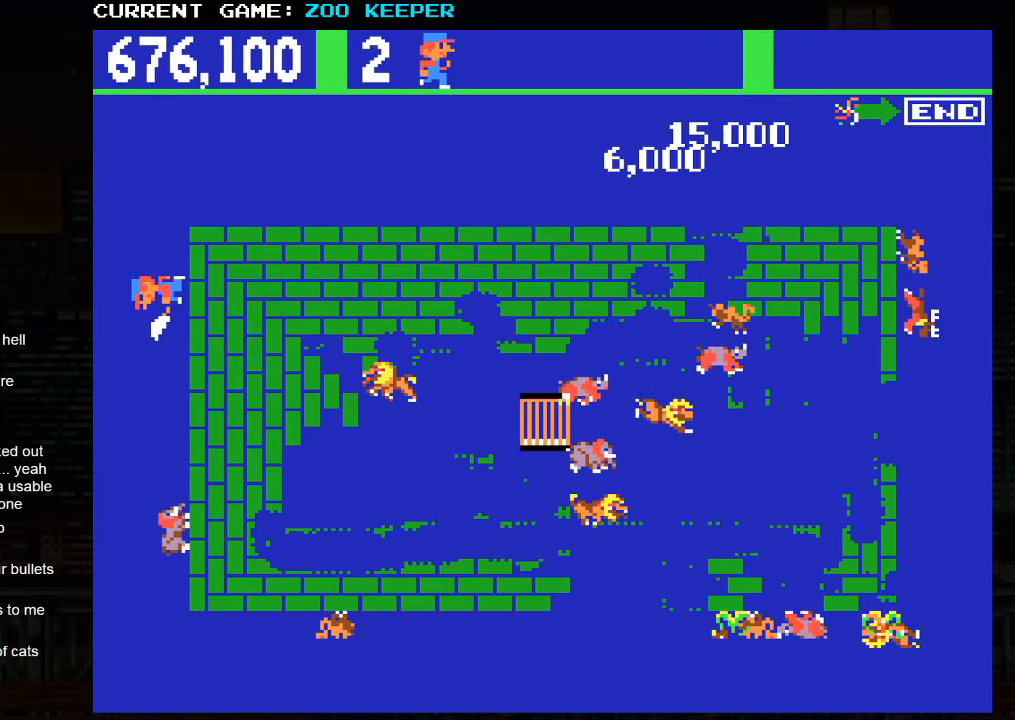
{"buttons": [], "left_stick": "down", "events": []}
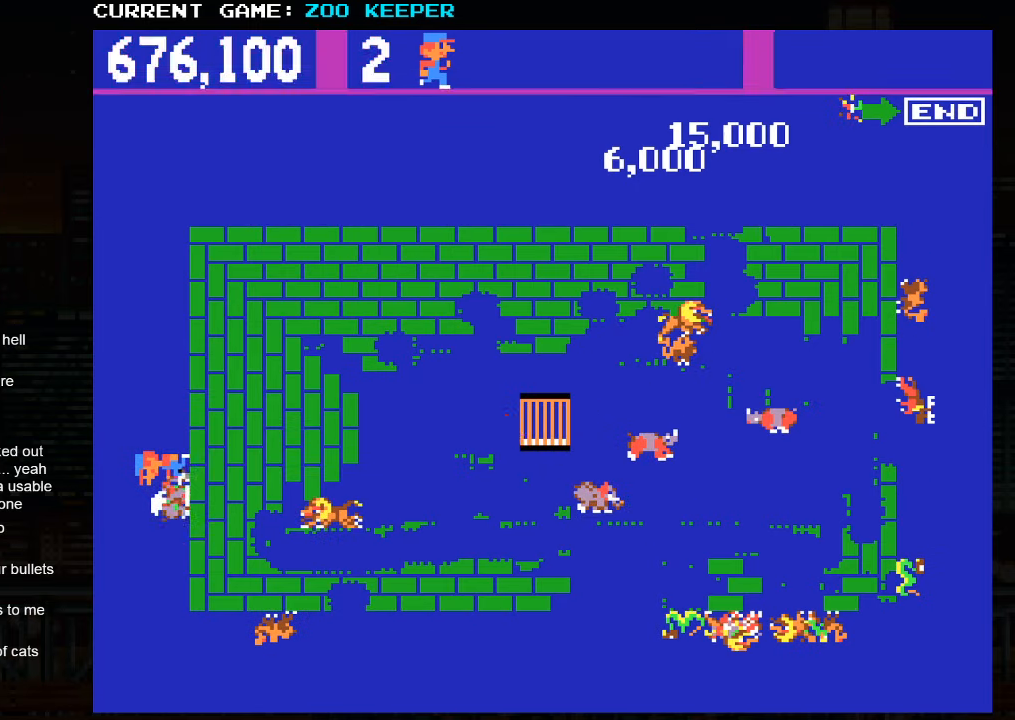
{"buttons": [], "left_stick": "down", "events": []}
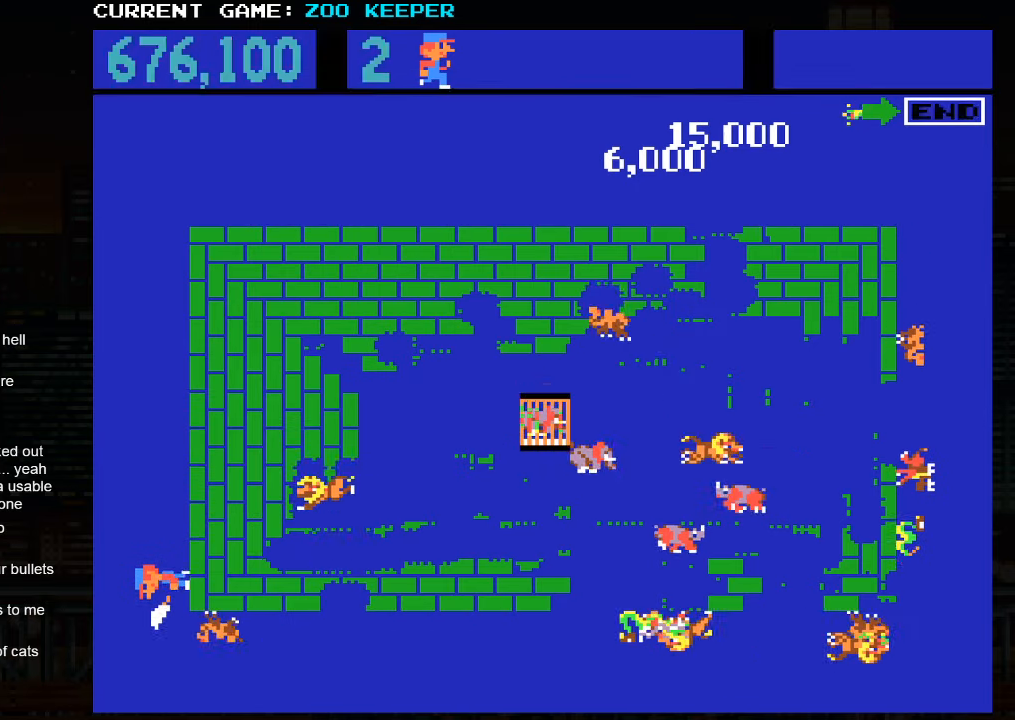
{"buttons": [], "left_stick": "down", "events": []}
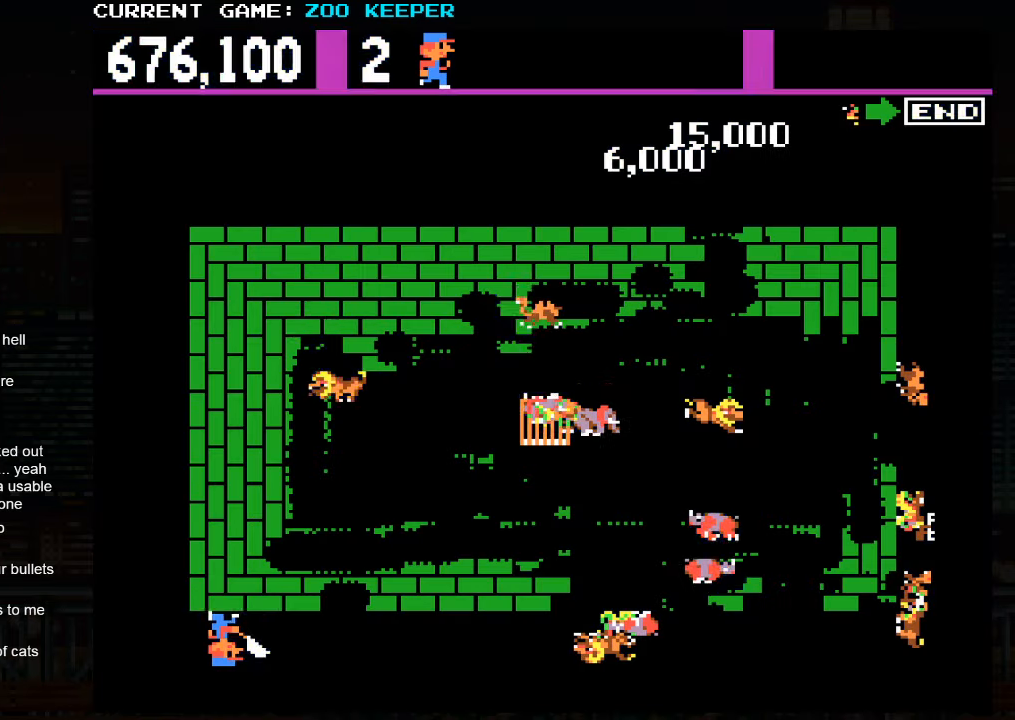
{"buttons": [], "left_stick": "right", "events": [[33, "left_stick", "right"]]}
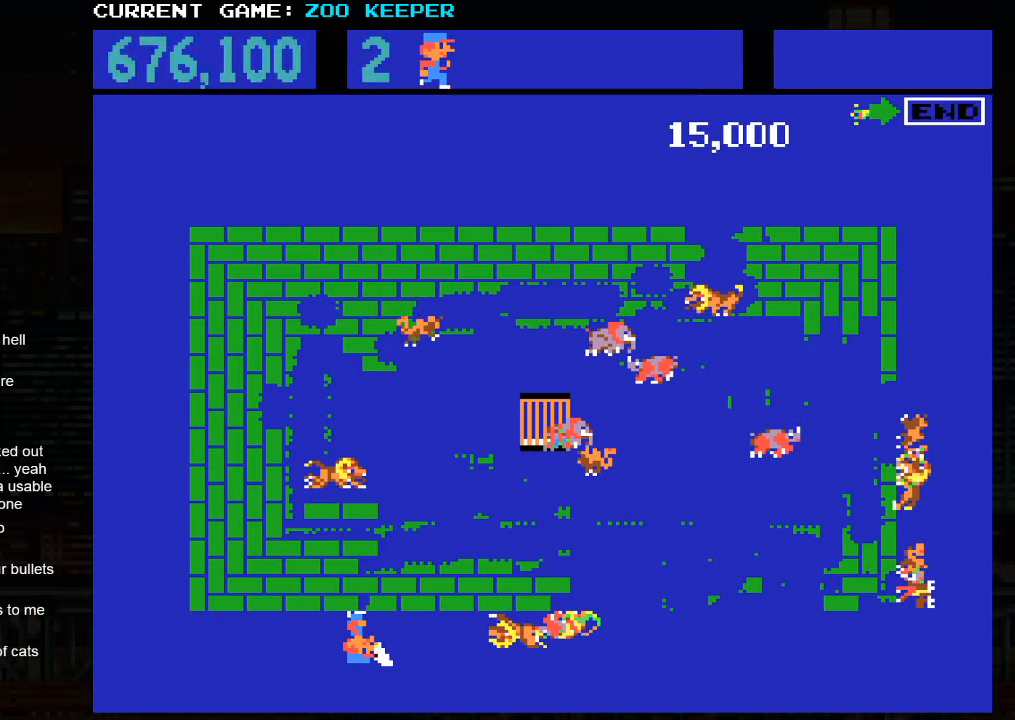
{"buttons": [], "left_stick": "right", "events": []}
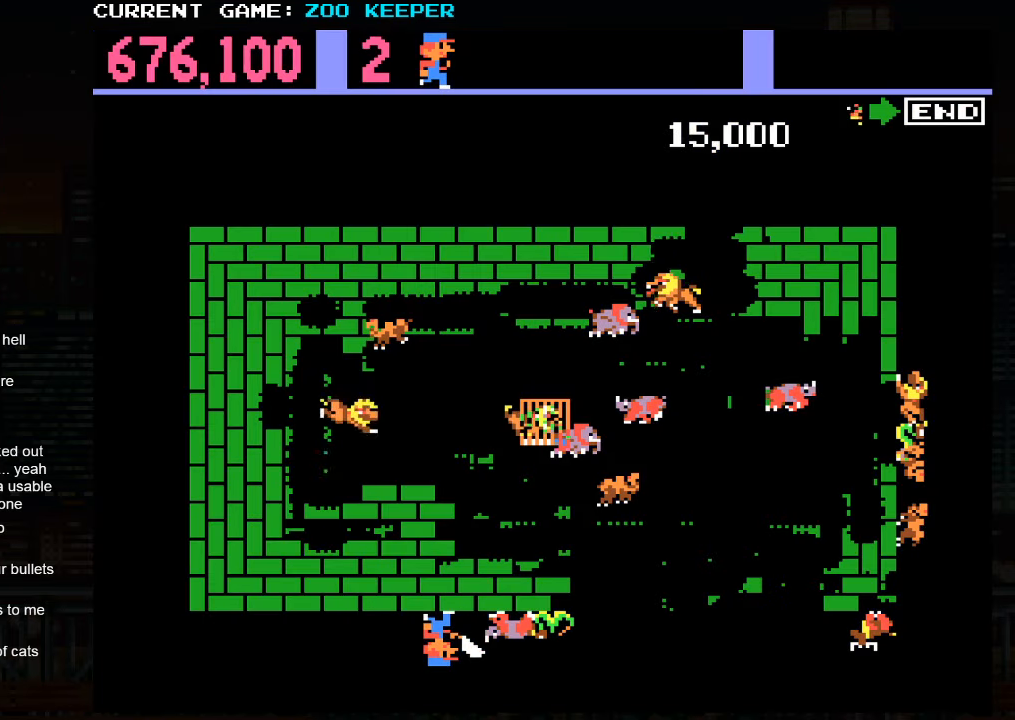
{"buttons": [], "left_stick": "right", "events": []}
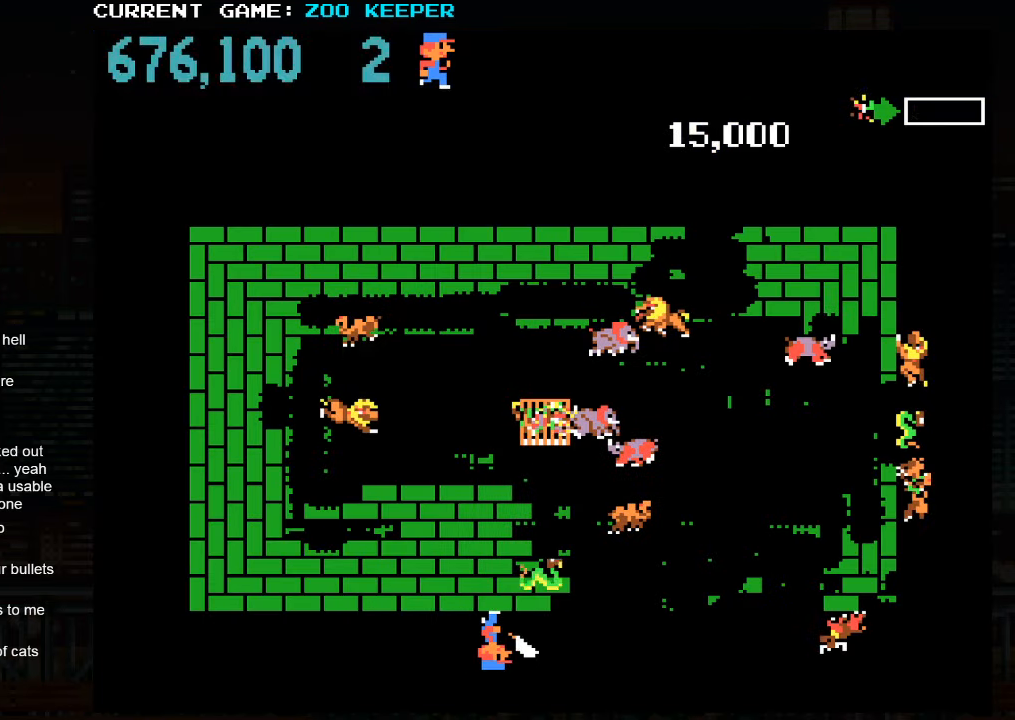
{"buttons": [], "left_stick": "right", "events": []}
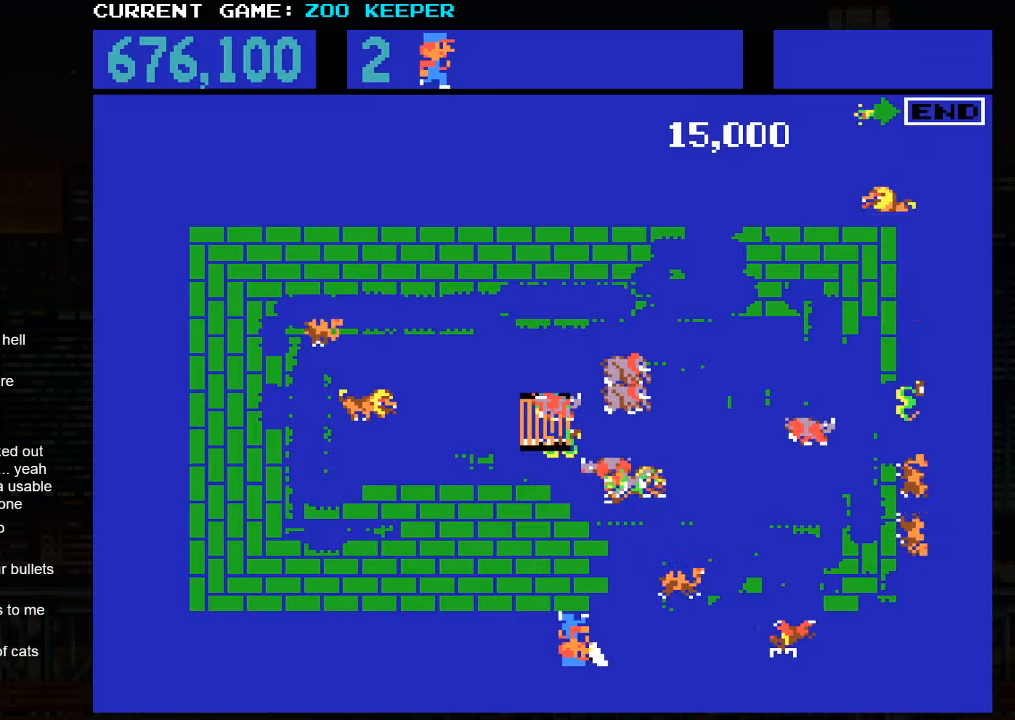
{"buttons": [], "left_stick": "right", "events": []}
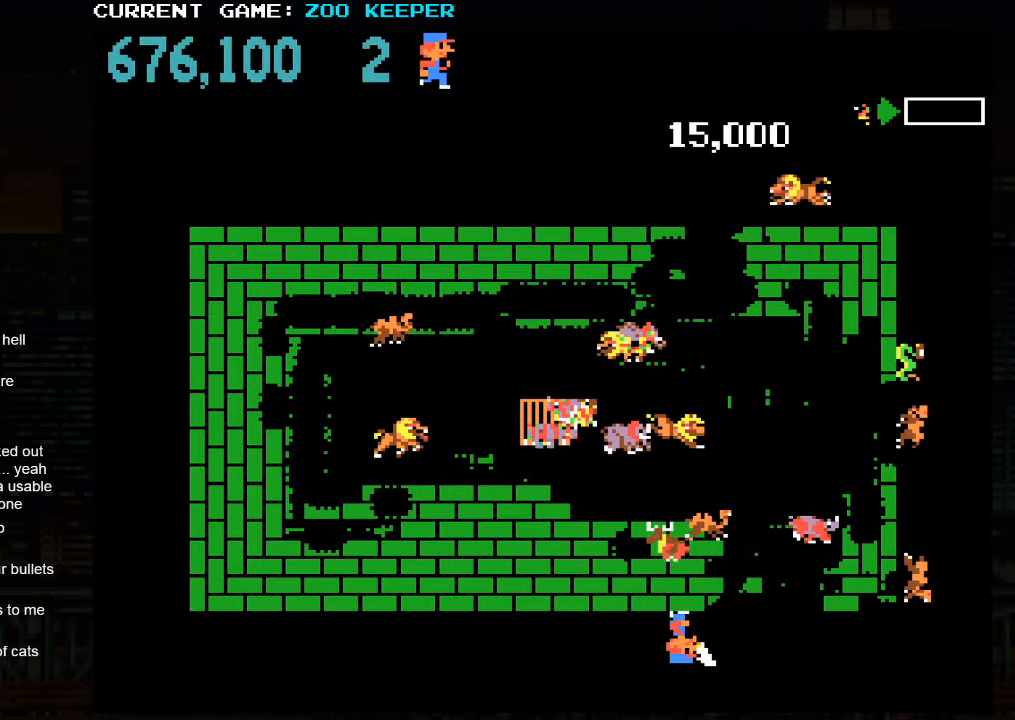
{"buttons": [], "left_stick": "right", "events": []}
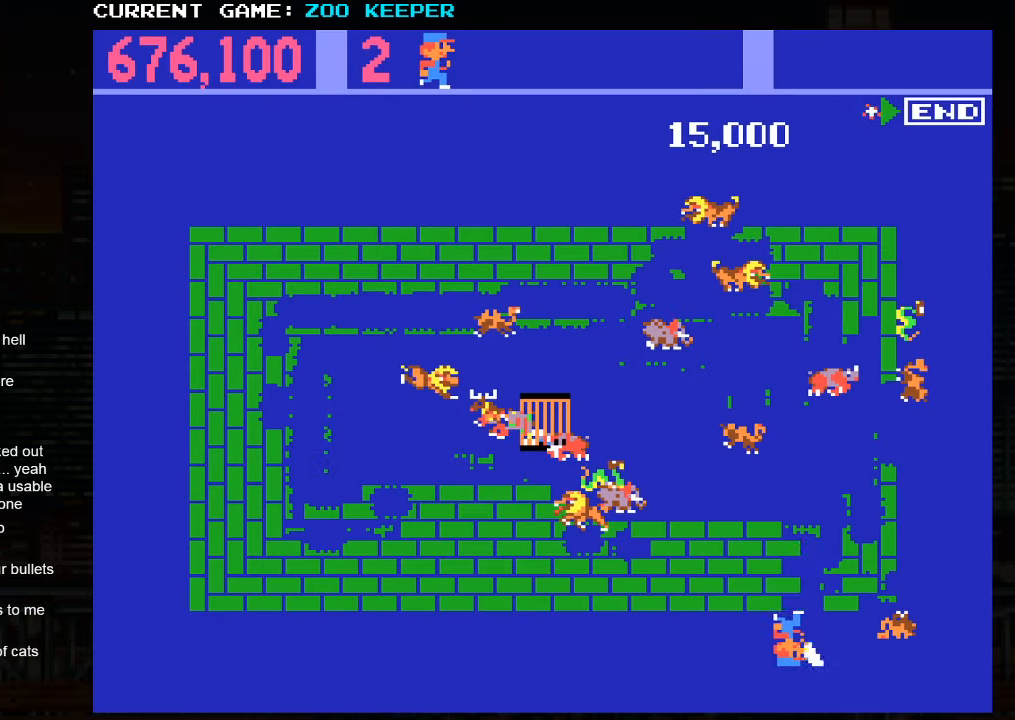
{"buttons": [], "left_stick": "right", "events": []}